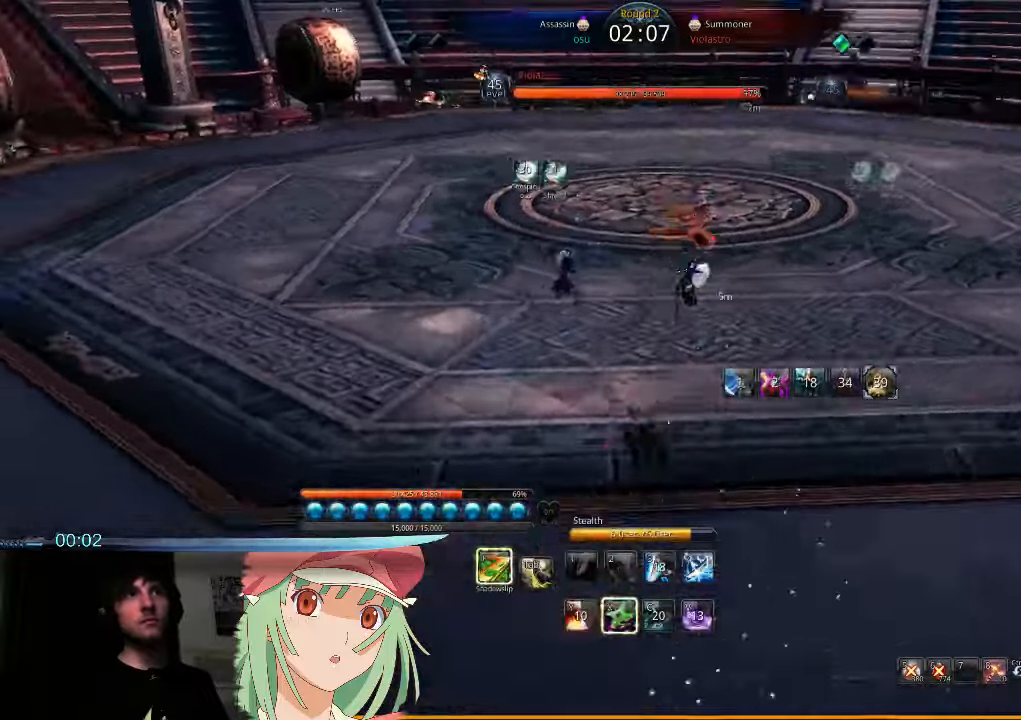
Gameplay with keyboard and mouse; each line is a JSON object with the keys and mouse buttons held at the frame after it. "events" lists presses ("down") and releases ("up") of "1", "2", "3", "4", "5", "6", "7", "a", "b", "backslash", "c", "caps_lock", "d", "e", "f", "g", "h", "q", "r", "s", "shift", "t", "tab", "tilde", "v", "w", "x", "y", "z", "mouse_left" and "mouse_right" between this image and that frame as [ms after this image, input, new state], when the widget could be followed in between. "mouse_left", "mouse_right" = the "left", "right" buttons of the "mouse" list. No other keys are recorded. Mouse movement is not recorded.
{"keys": ["a", "w"], "mouse": [], "events": [[167, "x", "down"], [233, "t", "down"], [267, "mouse_right", "down"], [267, "x", "up"], [333, "mouse_right", "up"], [333, "t", "up"], [400, "w", "down"], [433, "mouse_right", "down"], [433, "t", "down"], [500, "mouse_right", "up"], [500, "t", "up"]]}
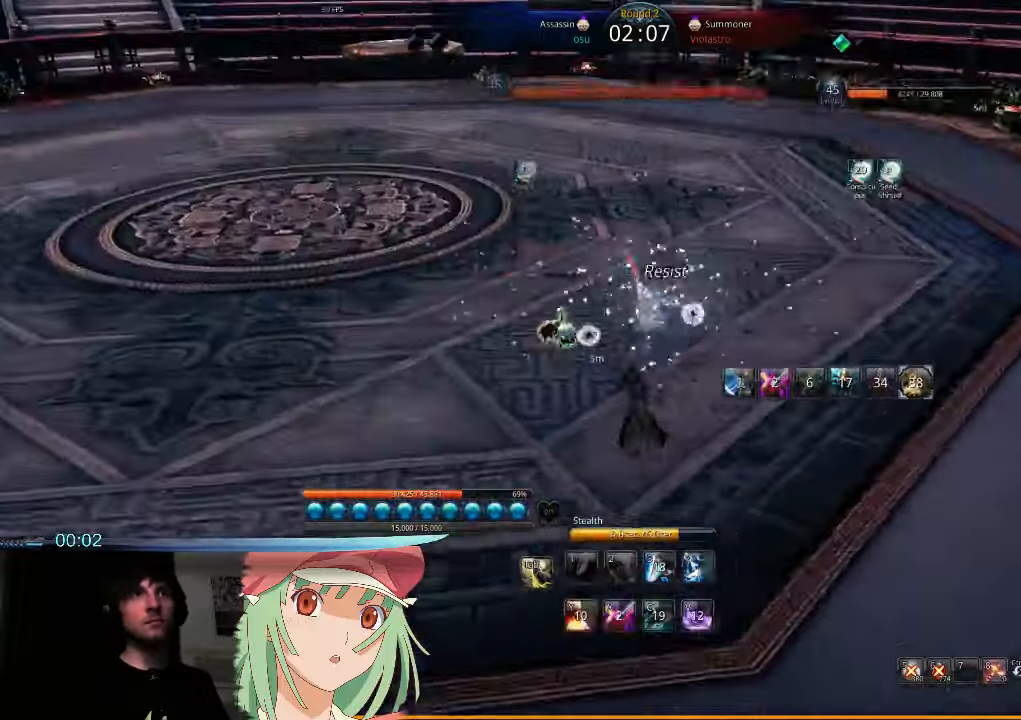
{"keys": ["d"], "mouse": [], "events": [[33, "d", "down"], [67, "a", "up"], [100, "mouse_right", "down"], [100, "t", "down"], [167, "t", "up"], [200, "mouse_right", "up"], [233, "t", "down"], [233, "w", "up"], [267, "mouse_right", "down"], [333, "mouse_right", "up"], [333, "t", "up"], [400, "t", "down"], [433, "mouse_right", "down"], [500, "mouse_right", "up"], [500, "t", "up"]]}
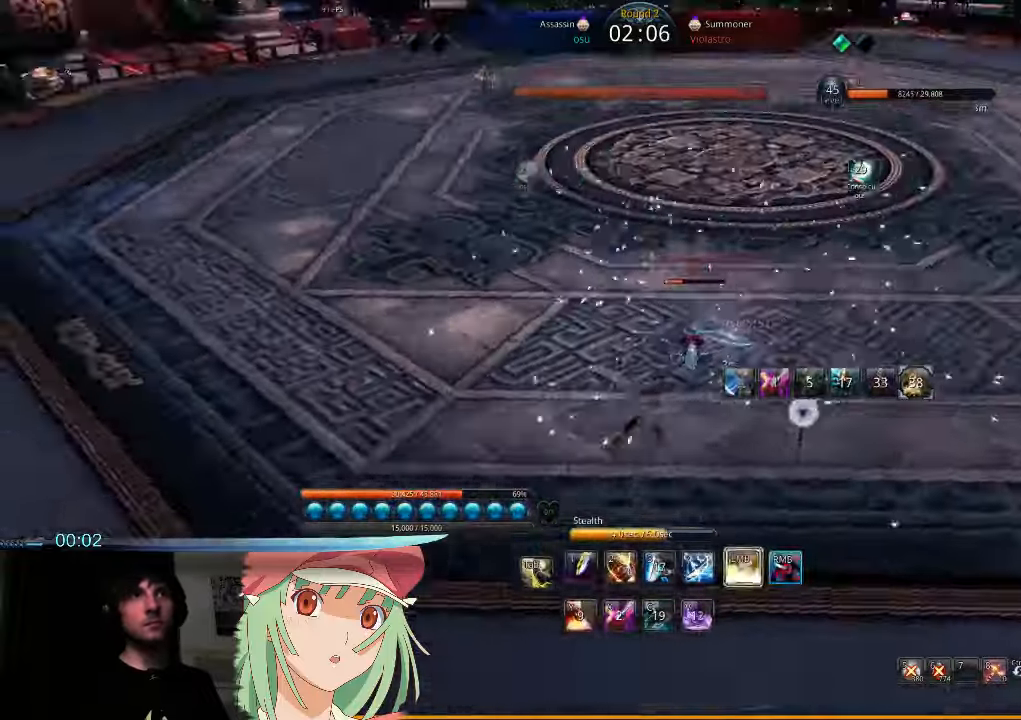
{"keys": ["w"], "mouse": [], "events": [[33, "w", "down"], [200, "a", "down"], [200, "d", "up"], [467, "a", "up"]]}
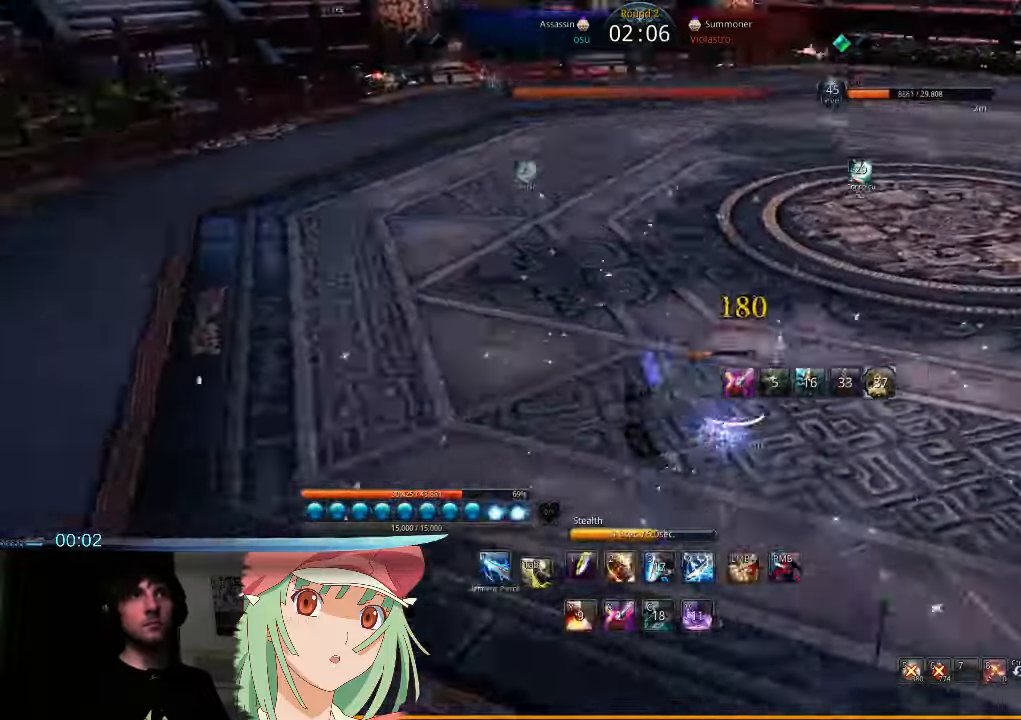
{"keys": ["w"], "mouse": [], "events": []}
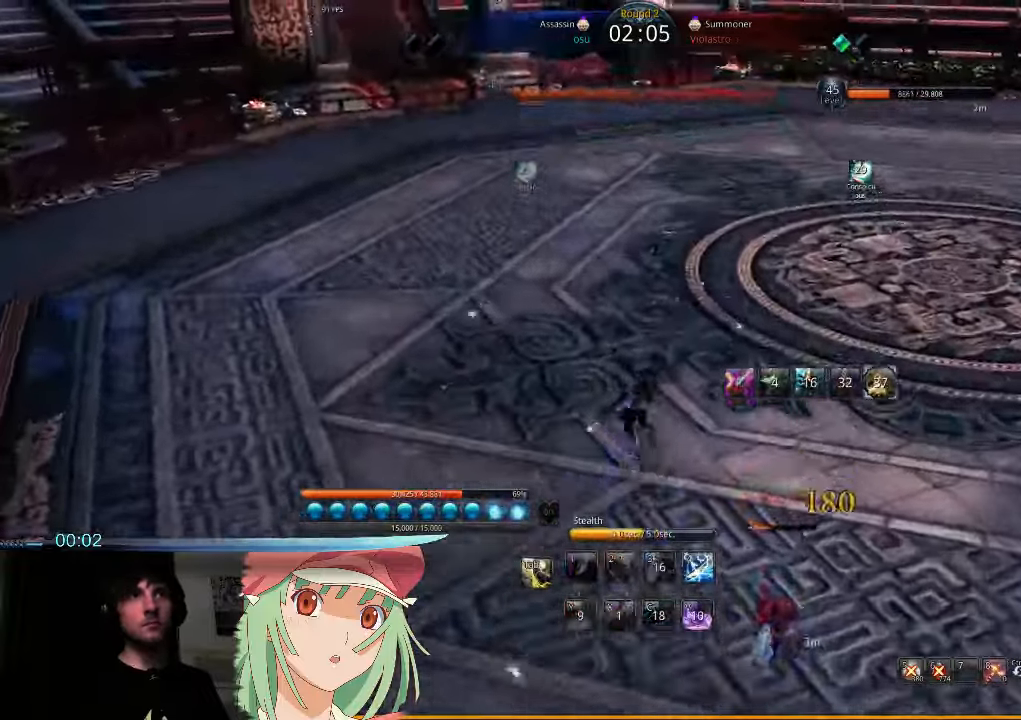
{"keys": ["s"], "mouse": [], "events": [[33, "w", "up"], [167, "s", "down"]]}
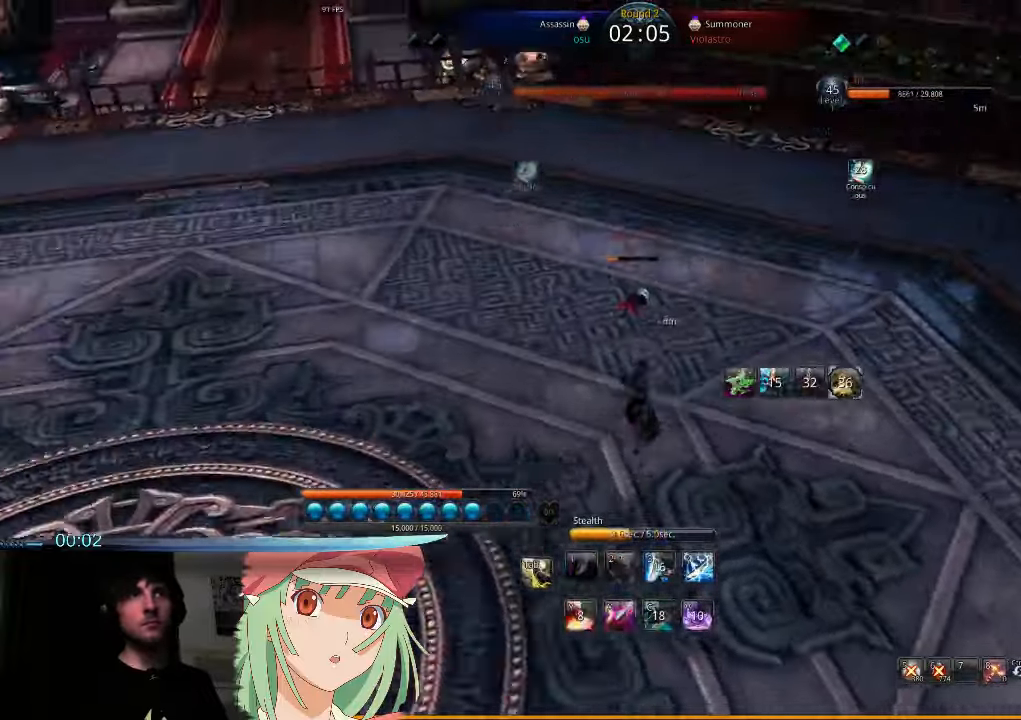
{"keys": ["s"], "mouse": [], "events": []}
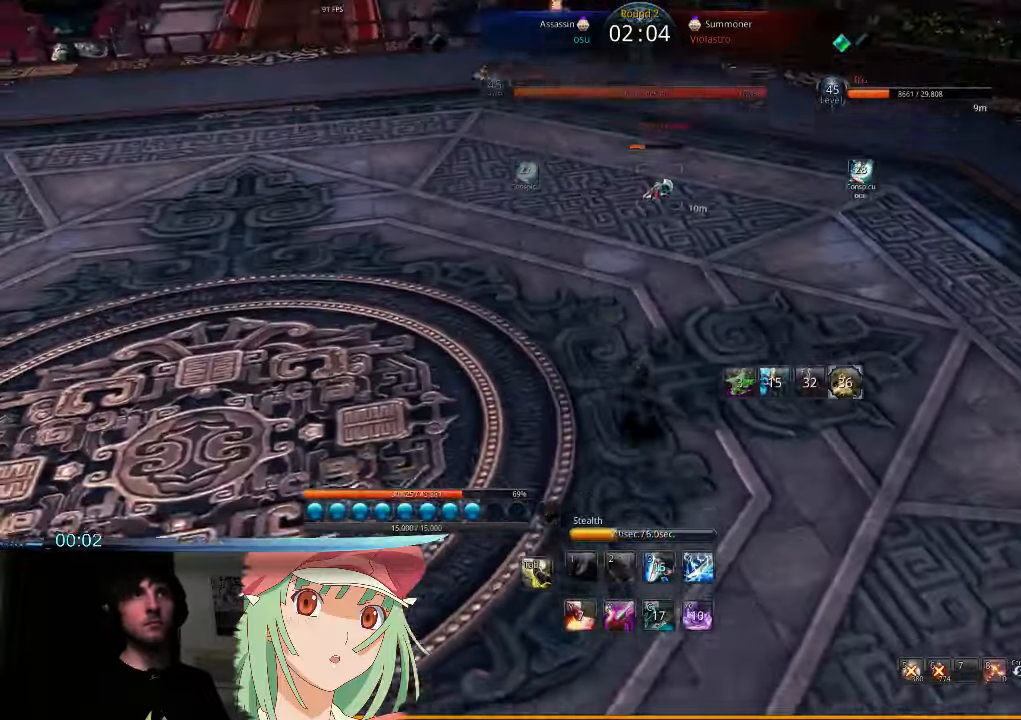
{"keys": ["s"], "mouse": [], "events": []}
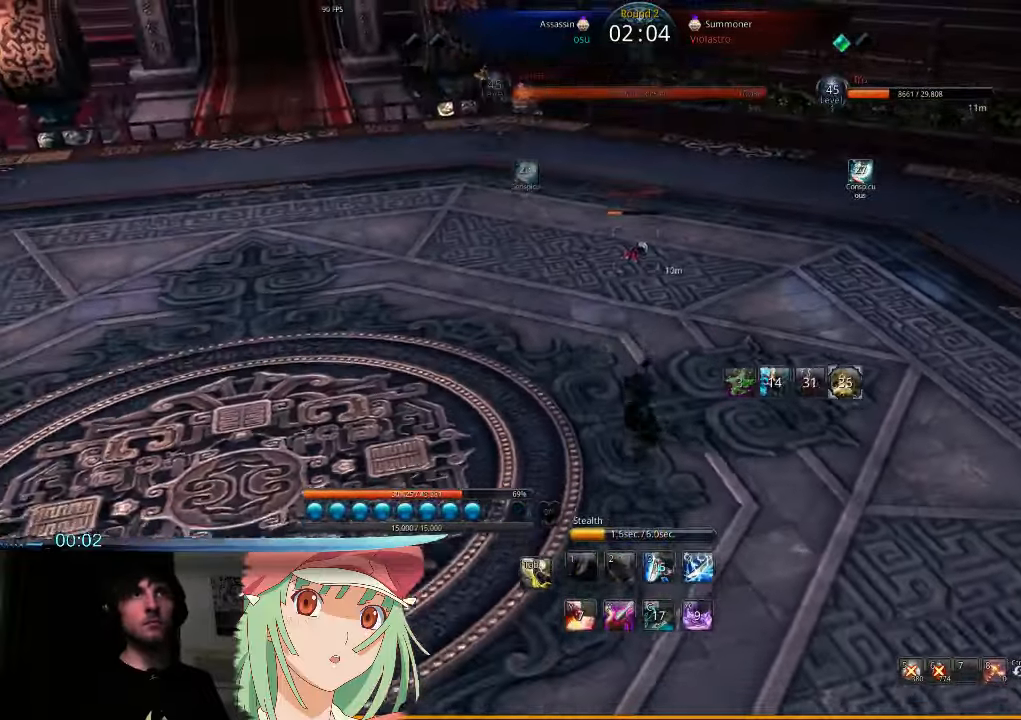
{"keys": ["s", "tab"], "mouse": [], "events": [[500, "tab", "down"]]}
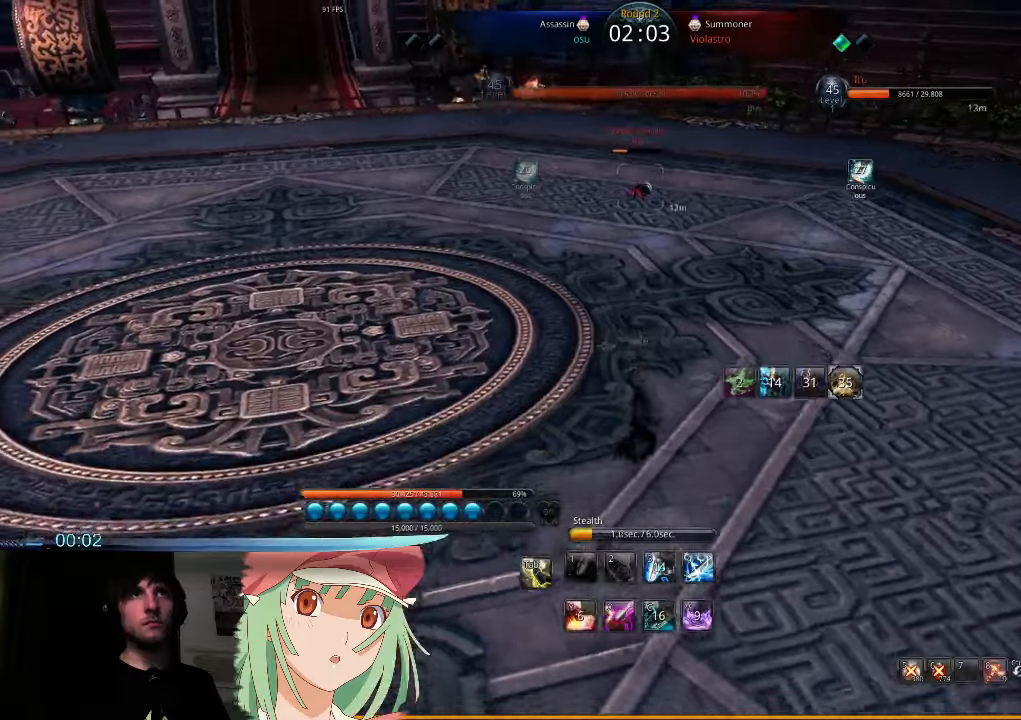
{"keys": [], "mouse": [], "events": [[66, "s", "up"], [100, "tab", "up"], [366, "1", "down"], [466, "1", "up"]]}
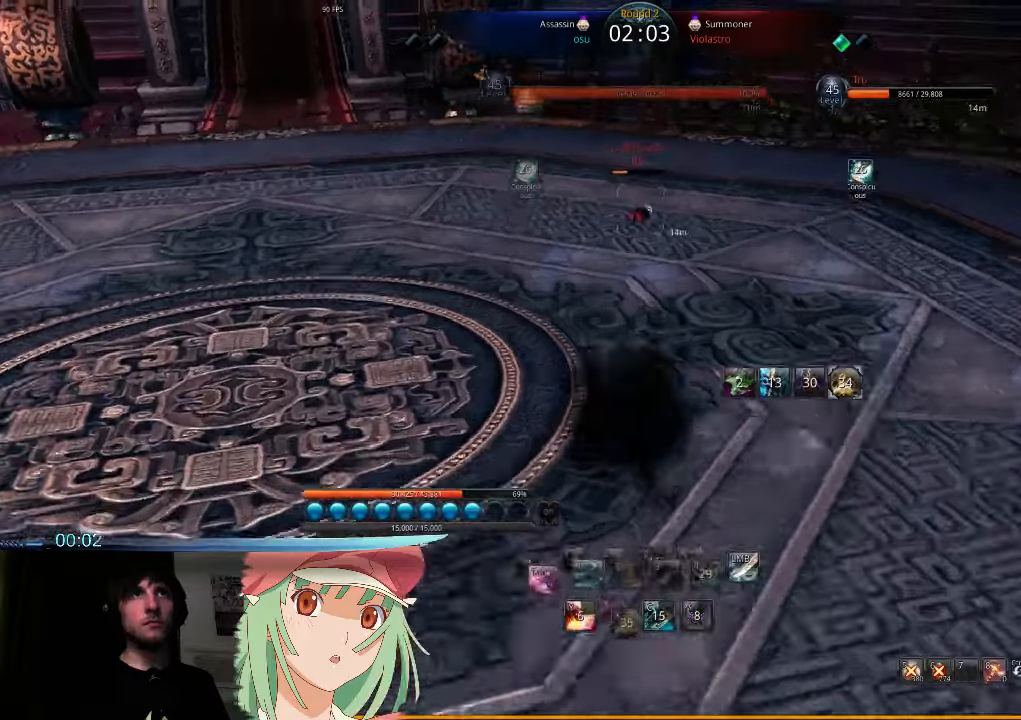
{"keys": ["a"], "mouse": [], "events": [[300, "a", "down"]]}
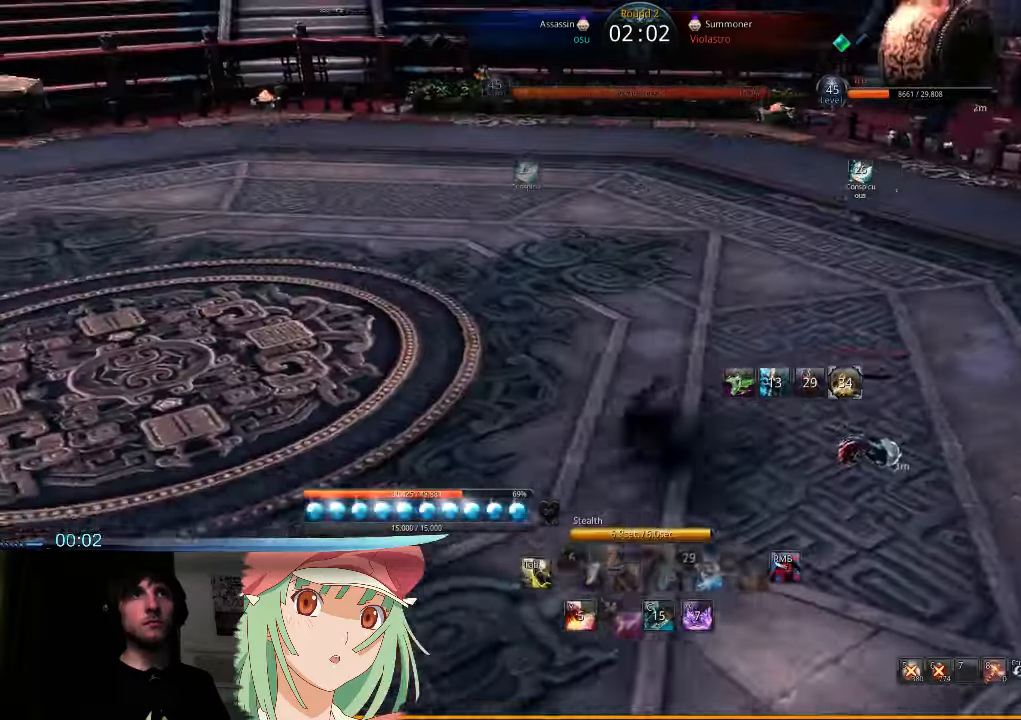
{"keys": ["a"], "mouse": [], "events": [[133, "a", "up"], [400, "a", "down"]]}
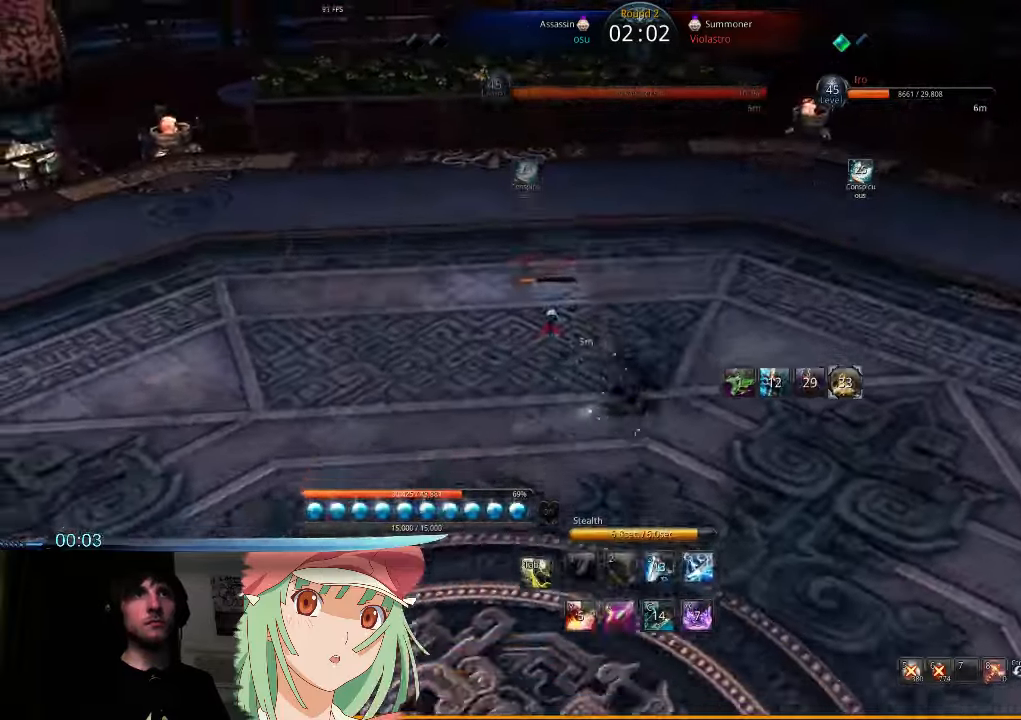
{"keys": ["a"], "mouse": [], "events": []}
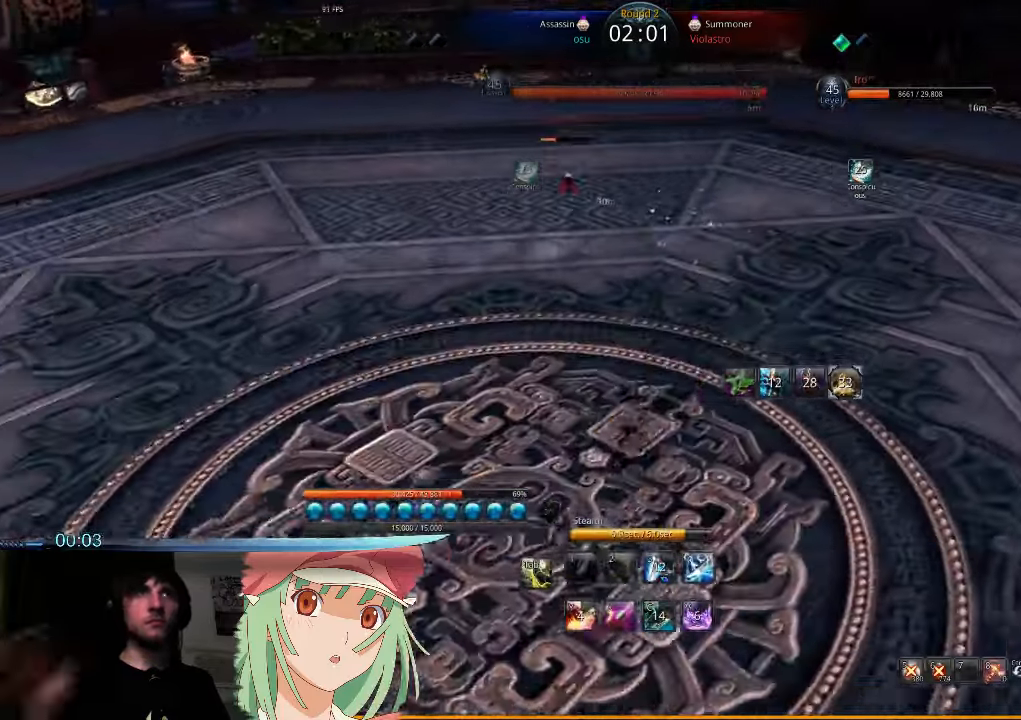
{"keys": ["a"], "mouse": [], "events": []}
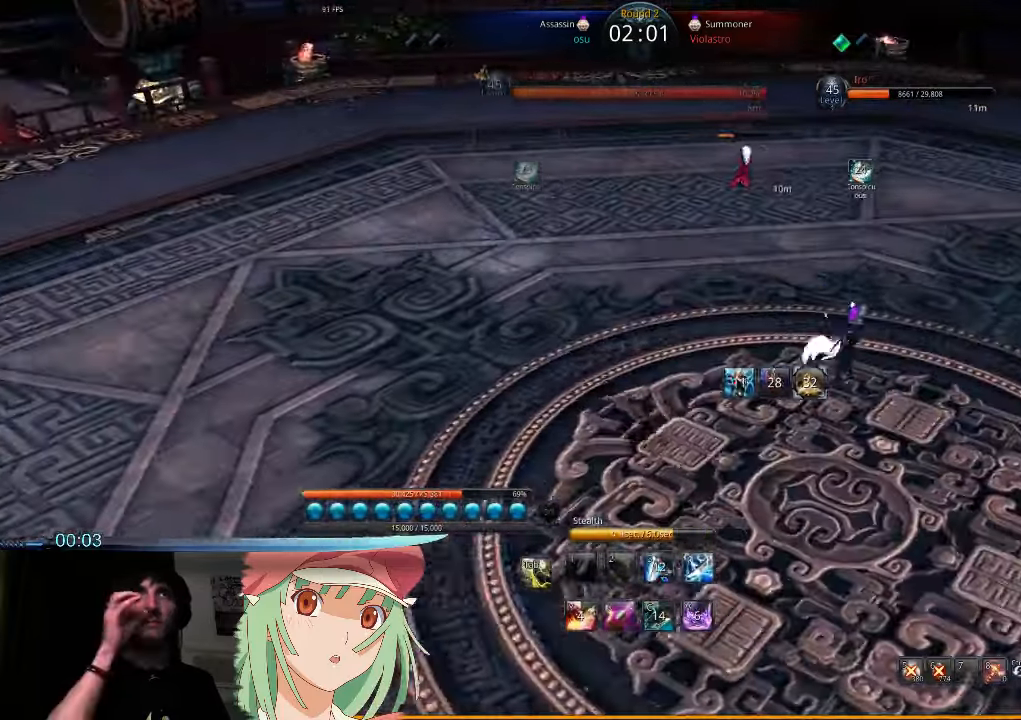
{"keys": [], "mouse": [], "events": [[133, "a", "up"], [133, "d", "down"], [300, "d", "up"], [400, "x", "down"], [466, "x", "up"]]}
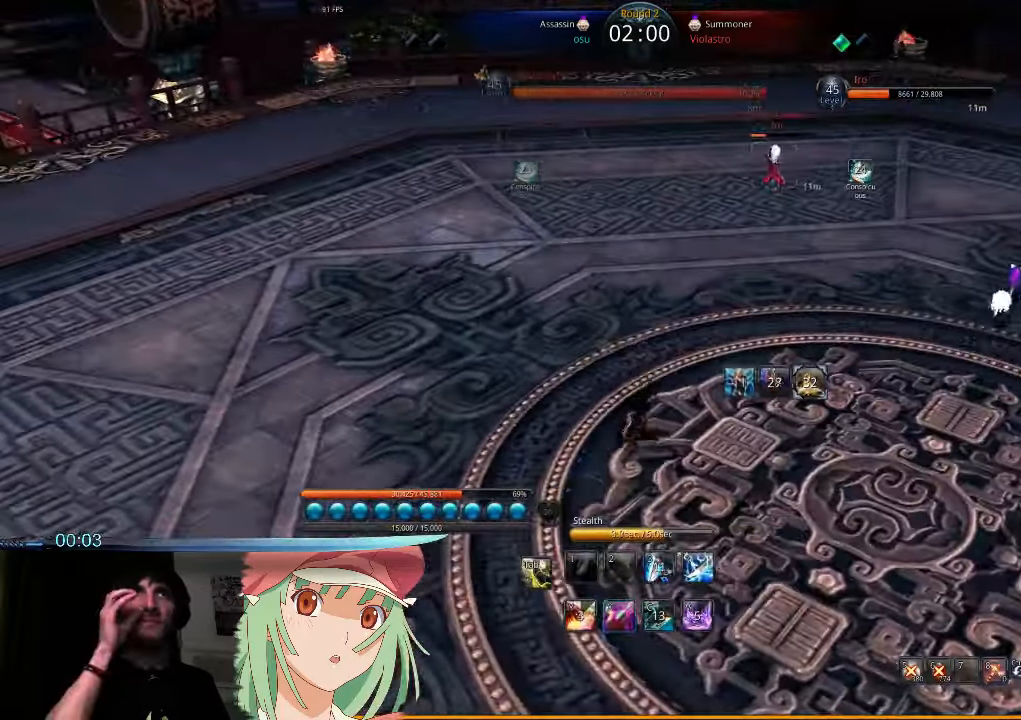
{"keys": ["d", "w"], "mouse": [], "events": [[200, "w", "down"], [333, "d", "down"]]}
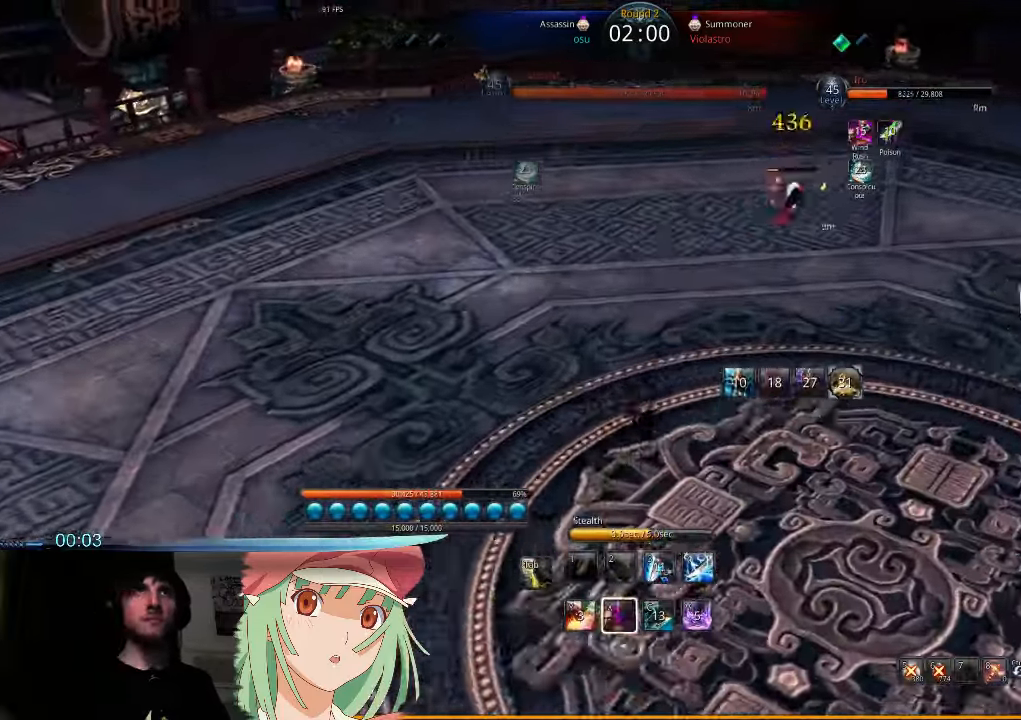
{"keys": ["1", "w"], "mouse": [], "events": [[233, "d", "up"], [400, "1", "down"]]}
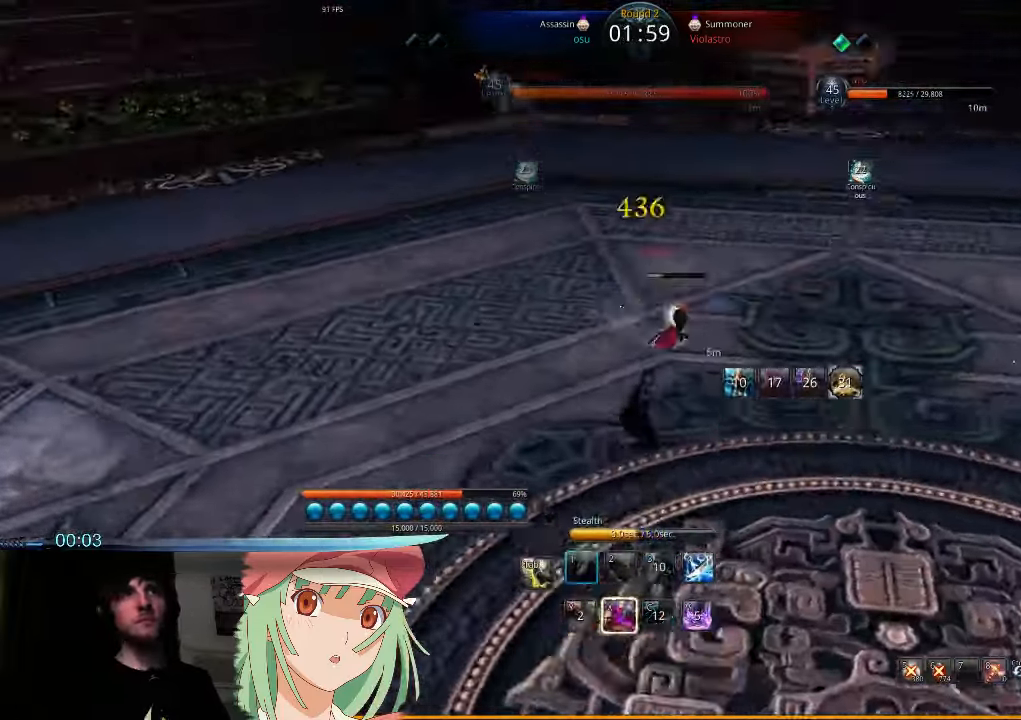
{"keys": ["1", "d", "w"], "mouse": [], "events": [[33, "1", "up"], [100, "1", "down"], [166, "d", "down"], [200, "1", "up"], [266, "1", "down"], [366, "1", "up"], [400, "d", "up"], [433, "1", "down"], [433, "d", "down"]]}
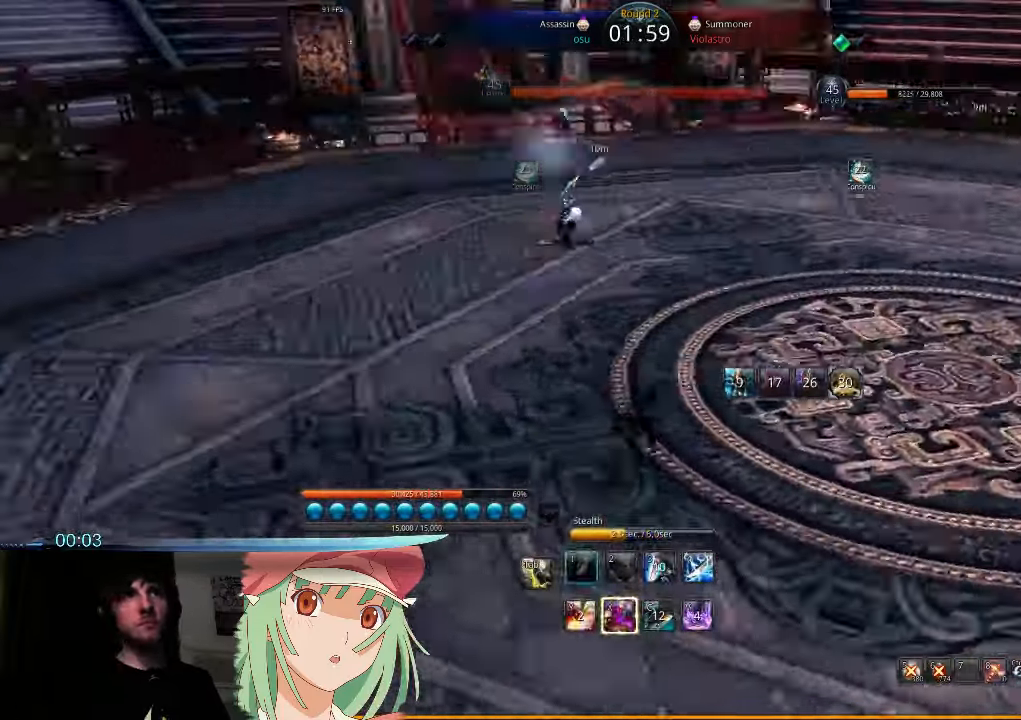
{"keys": ["w"], "mouse": [], "events": [[33, "1", "up"], [100, "d", "up"]]}
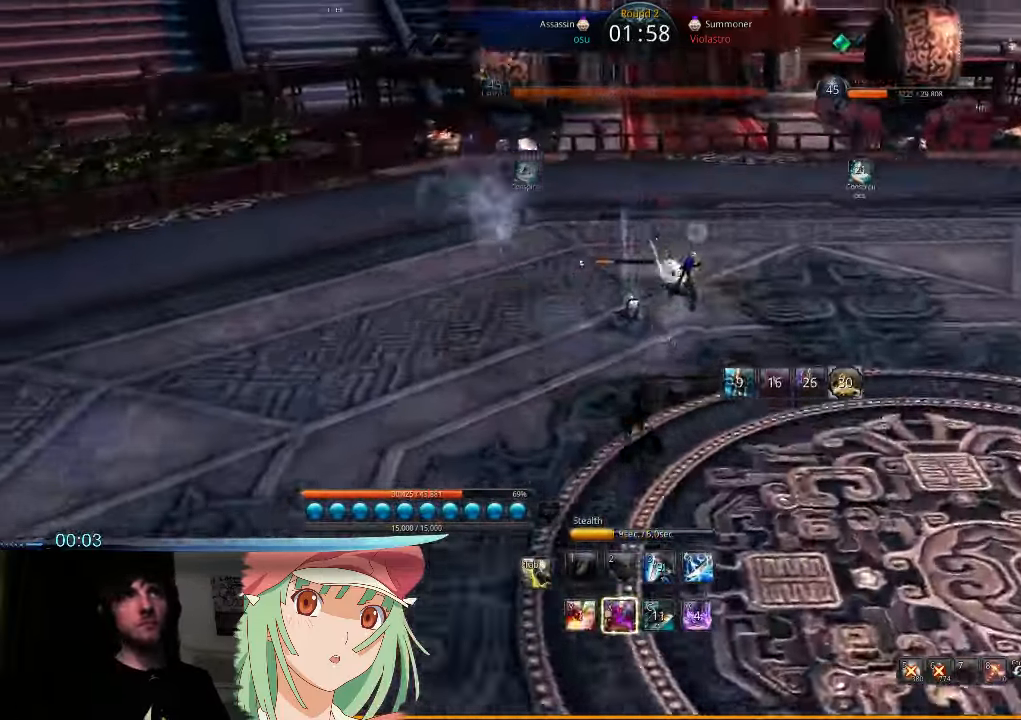
{"keys": ["1", "w"], "mouse": [], "events": [[267, "1", "down"], [334, "1", "up"], [434, "1", "down"]]}
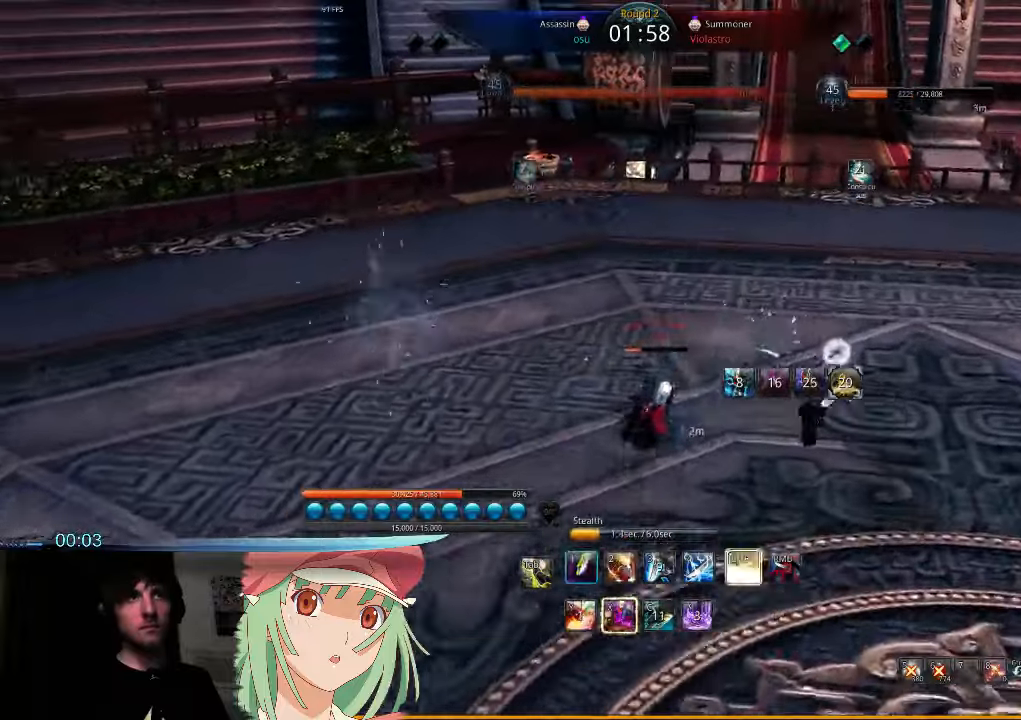
{"keys": ["d", "t"], "mouse": ["right"], "events": [[34, "1", "up"], [100, "1", "down"], [167, "1", "up"], [300, "d", "down"], [300, "mouse_right", "down"], [300, "t", "down"], [400, "mouse_right", "up"], [400, "t", "up"], [400, "w", "up"], [467, "mouse_right", "down"], [467, "t", "down"]]}
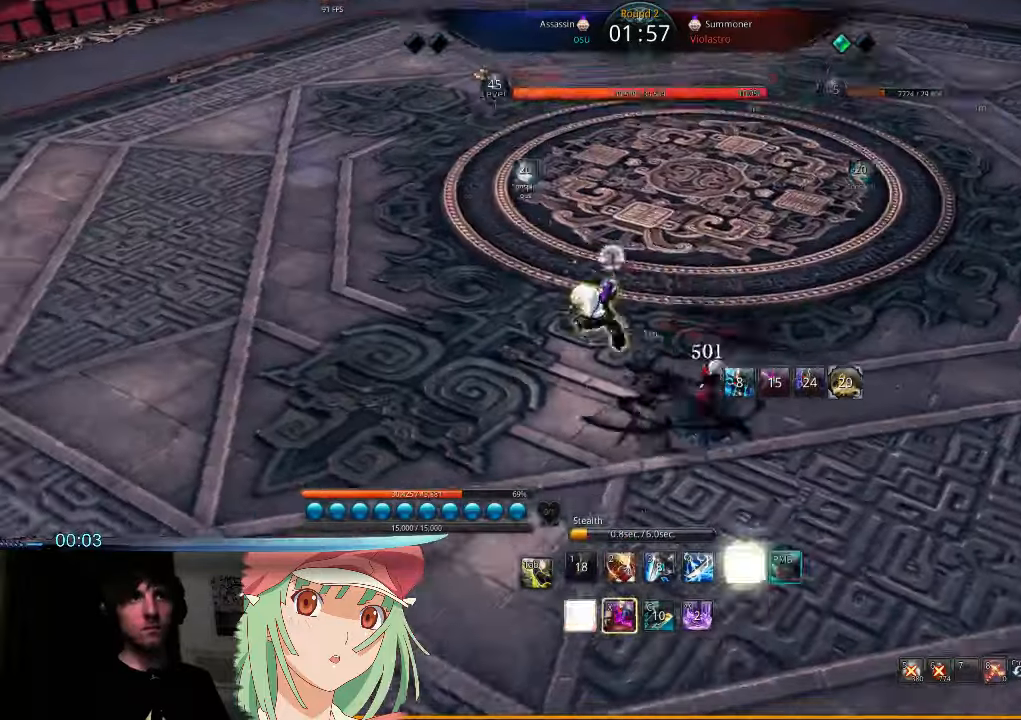
{"keys": ["d"], "mouse": [], "events": [[34, "t", "up"], [67, "mouse_right", "up"]]}
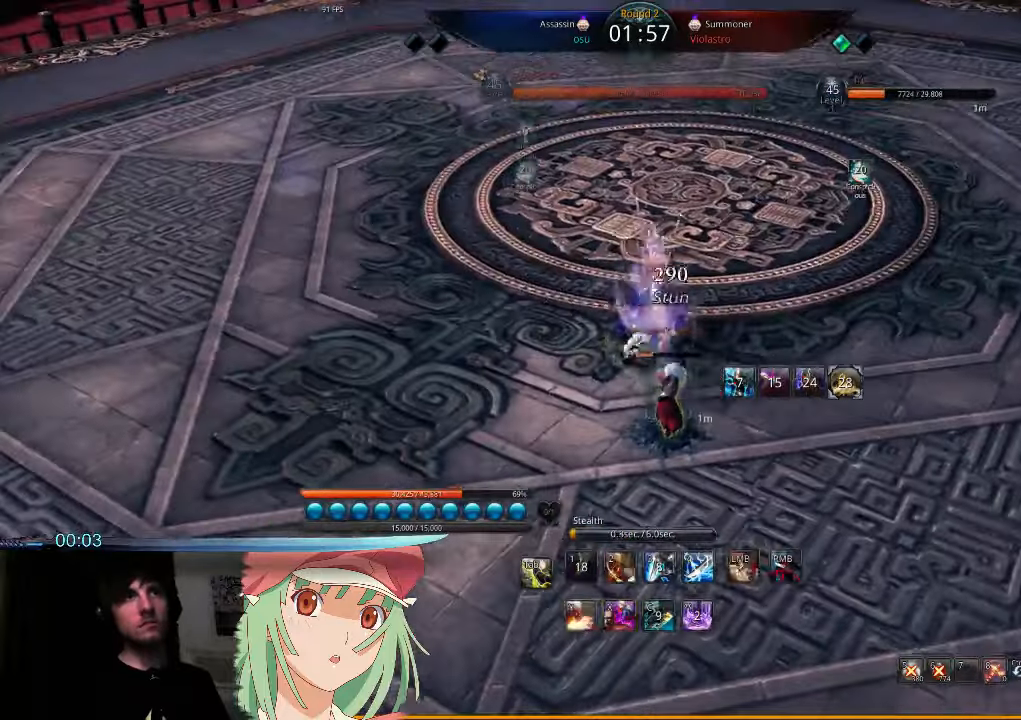
{"keys": ["d"], "mouse": [], "events": [[234, "y", "down"], [300, "y", "up"], [367, "y", "down"], [434, "y", "up"]]}
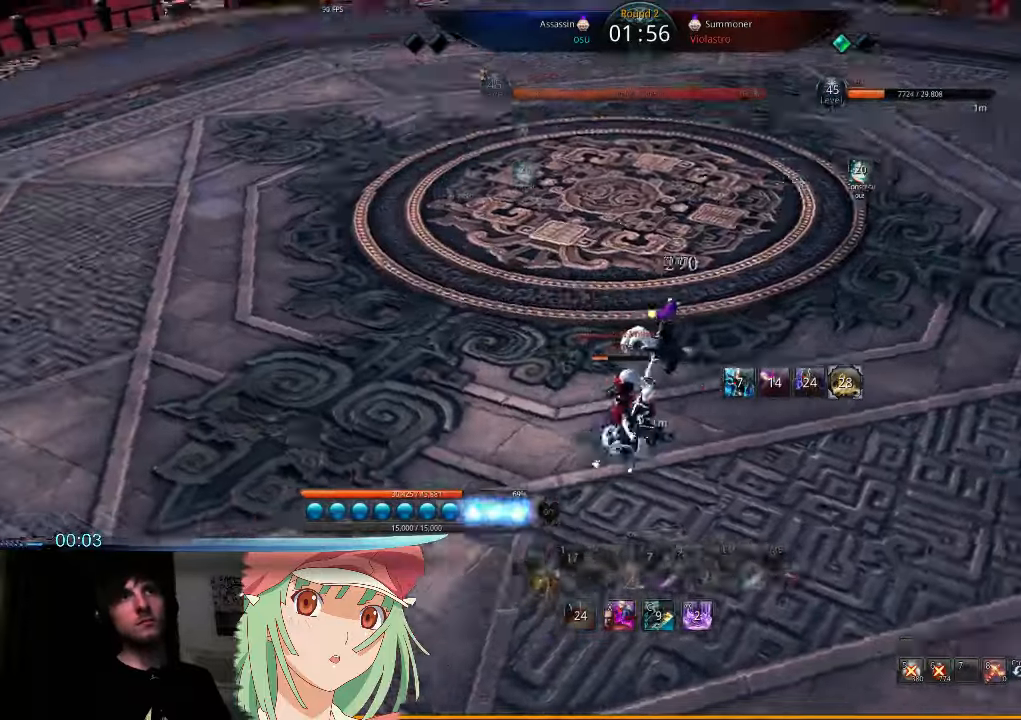
{"keys": ["s"], "mouse": [], "events": [[300, "d", "up"], [334, "s", "down"], [400, "s", "up"], [467, "s", "down"]]}
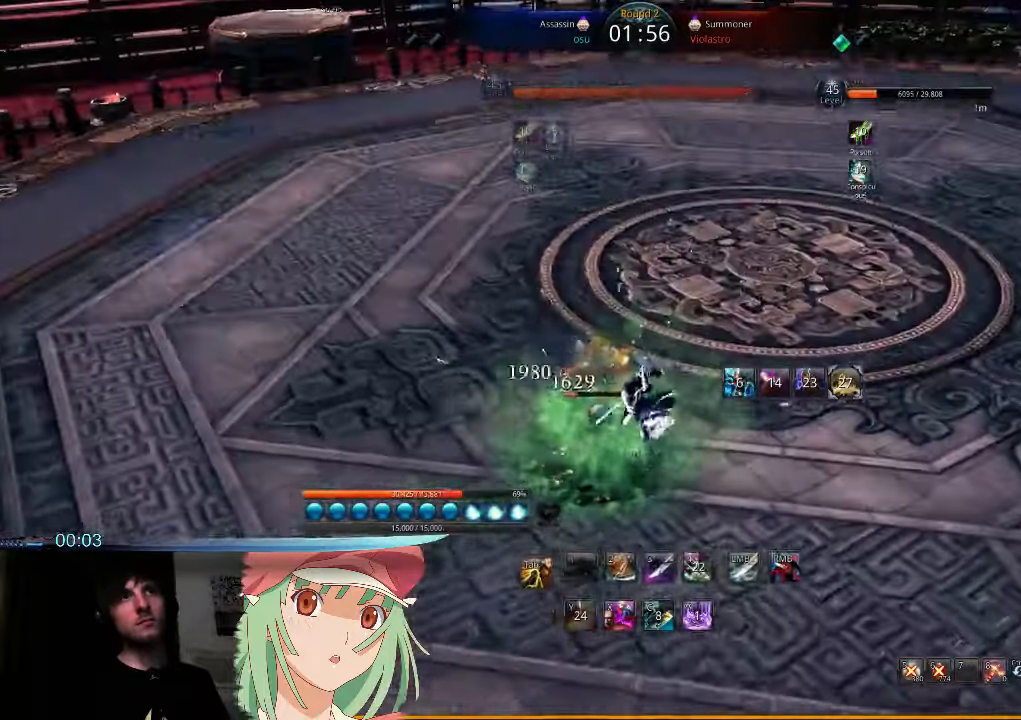
{"keys": ["d"], "mouse": [], "events": [[34, "s", "up"], [134, "s", "down"], [167, "s", "up"], [267, "s", "down"], [400, "d", "down"], [400, "tab", "down"], [467, "s", "up"], [500, "tab", "up"]]}
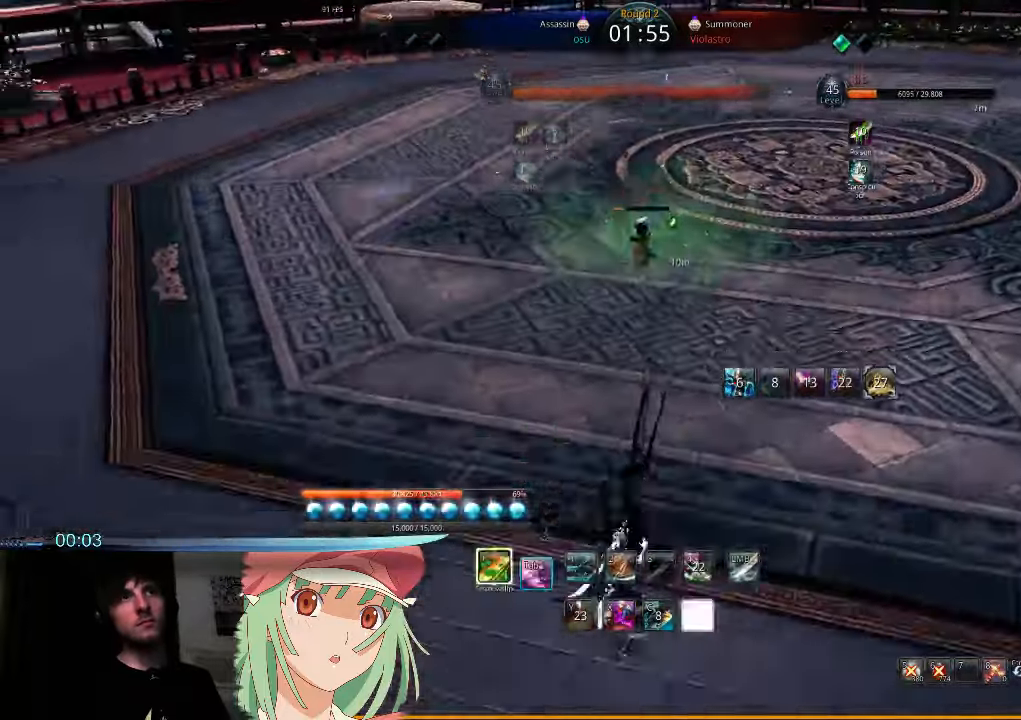
{"keys": ["d"], "mouse": [], "events": [[67, "tab", "down"], [200, "tab", "up"]]}
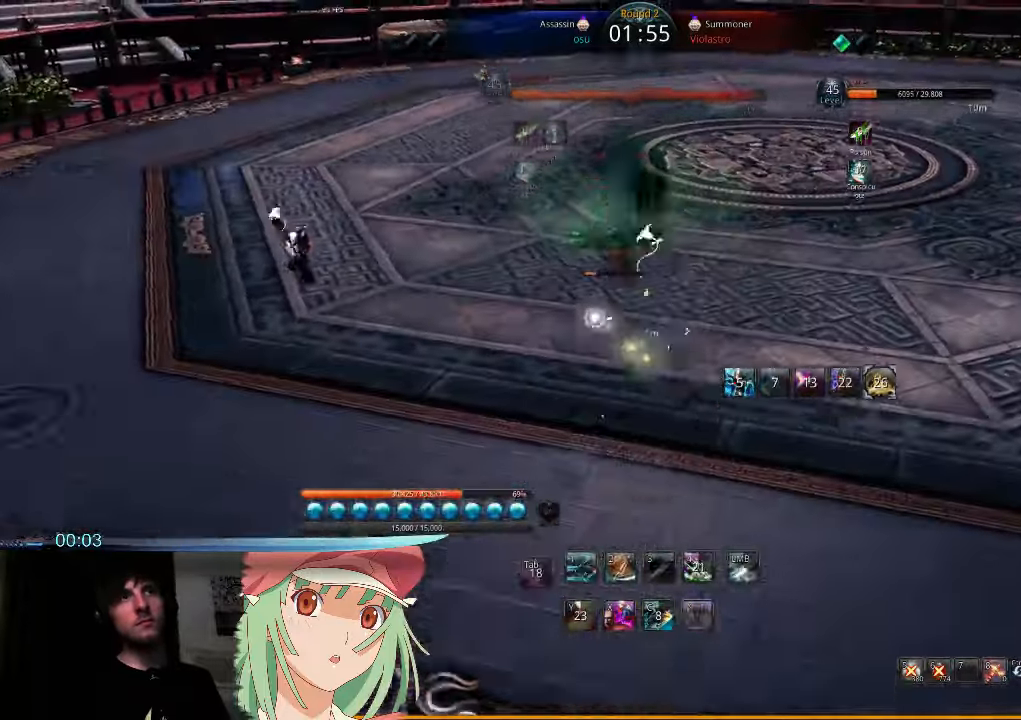
{"keys": ["d"], "mouse": [], "events": [[100, "1", "down"], [234, "1", "up"]]}
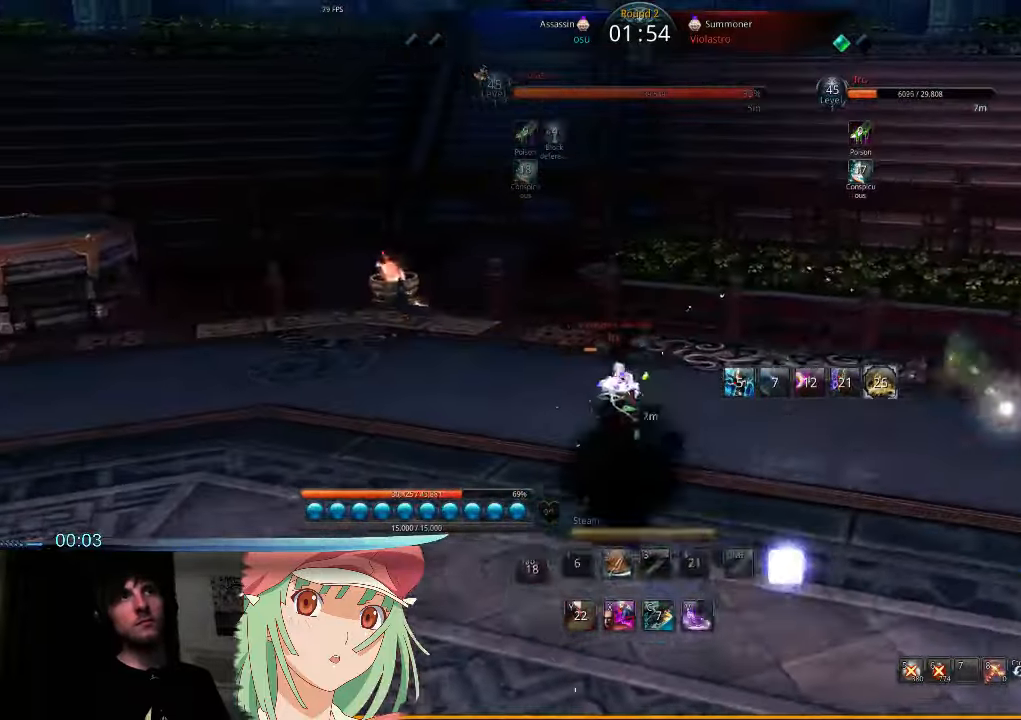
{"keys": ["a", "t"], "mouse": ["right"], "events": [[67, "a", "down"], [100, "t", "down"], [134, "d", "up"], [134, "mouse_right", "down"], [200, "mouse_right", "up"], [200, "t", "up"], [267, "f", "down"], [267, "mouse_right", "down"], [267, "t", "down"], [334, "f", "up"], [367, "mouse_right", "up"], [367, "t", "up"], [400, "f", "down"], [434, "mouse_right", "down"], [434, "t", "down"], [467, "f", "up"]]}
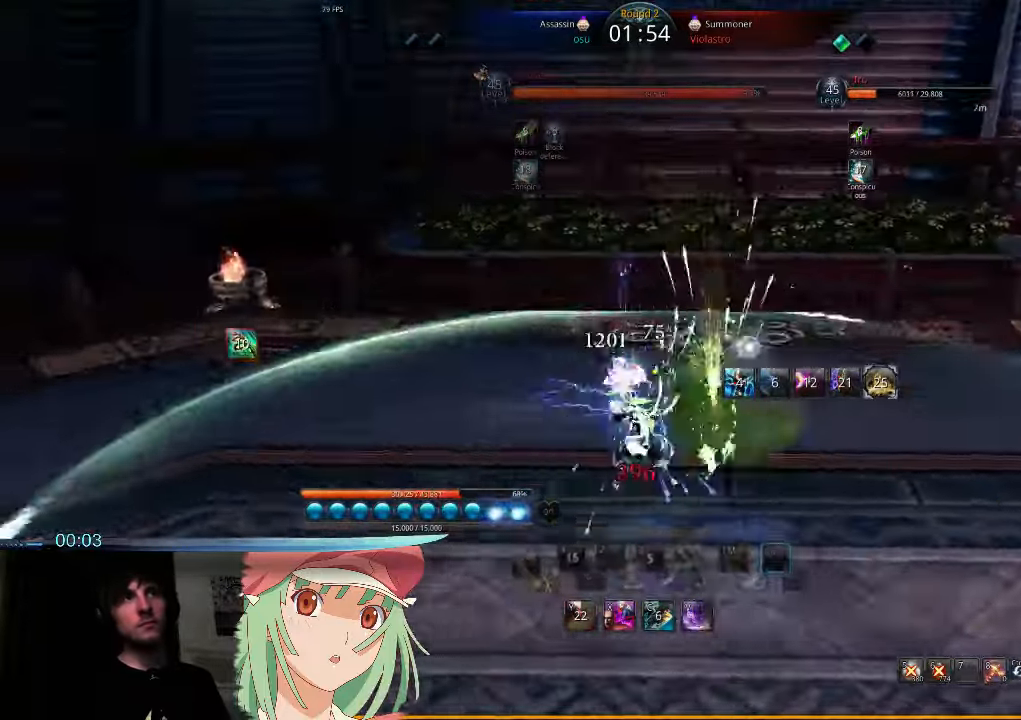
{"keys": ["a"], "mouse": [], "events": [[34, "mouse_right", "up"], [34, "t", "up"], [67, "f", "down"], [167, "f", "up"], [200, "t", "down"], [234, "mouse_right", "down"], [334, "mouse_right", "up"], [334, "t", "up"]]}